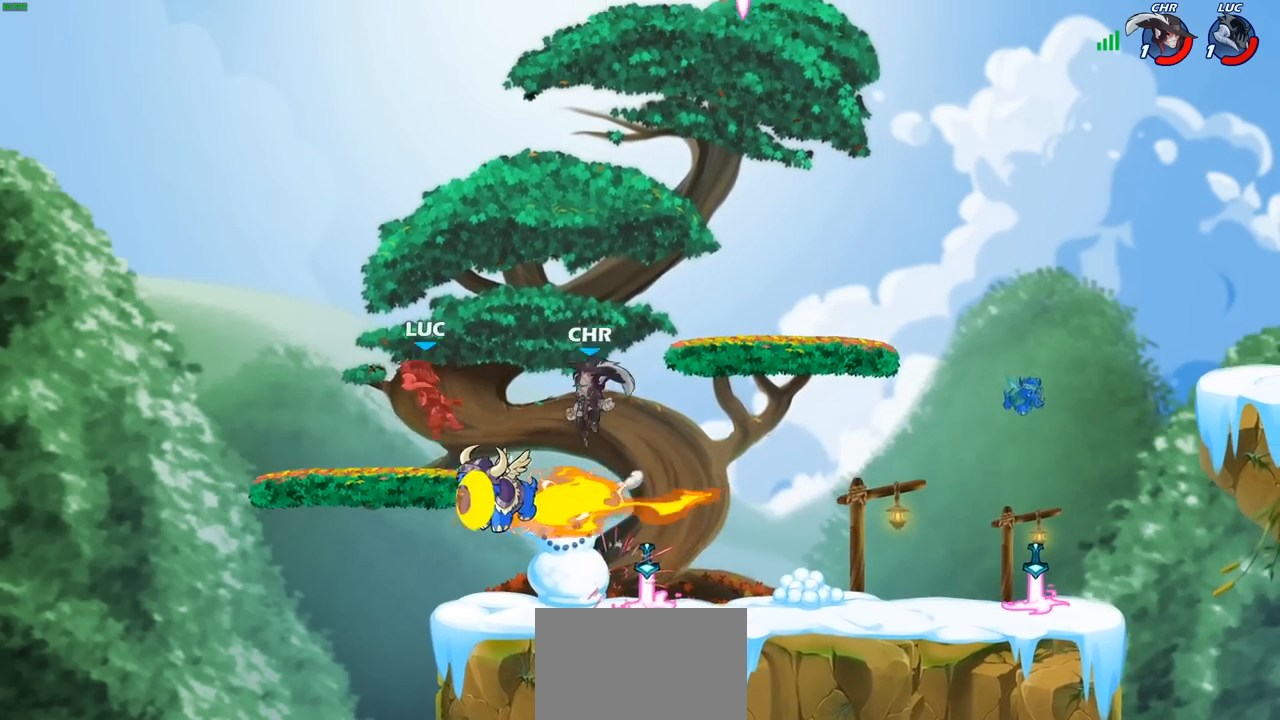
Gameplay with a controller (PlayStation layout); each line is a JSON object with the inputs held at the frame after it. "events" lists button and stick changes between this image and that frame as [ms after this image, input, new state], when the widget could be followed in between.
{"buttons": [], "left_stick": "down-right", "right_stick": "center", "events": [[67, "SQUARE", "down"], [83, "left_stick", "center"], [100, "SQUARE", "up"], [183, "left_stick", "down-right"]]}
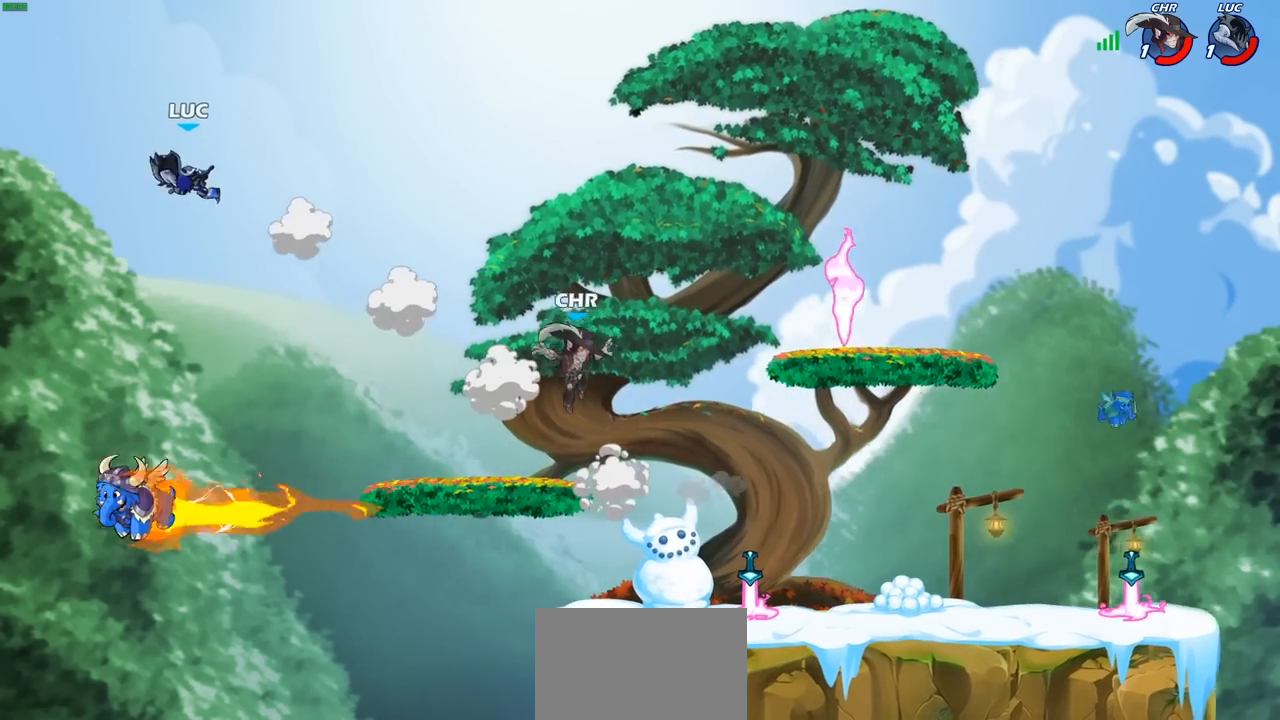
{"buttons": [], "left_stick": "down-left", "right_stick": "center", "events": [[483, "left_stick", "down-left"]]}
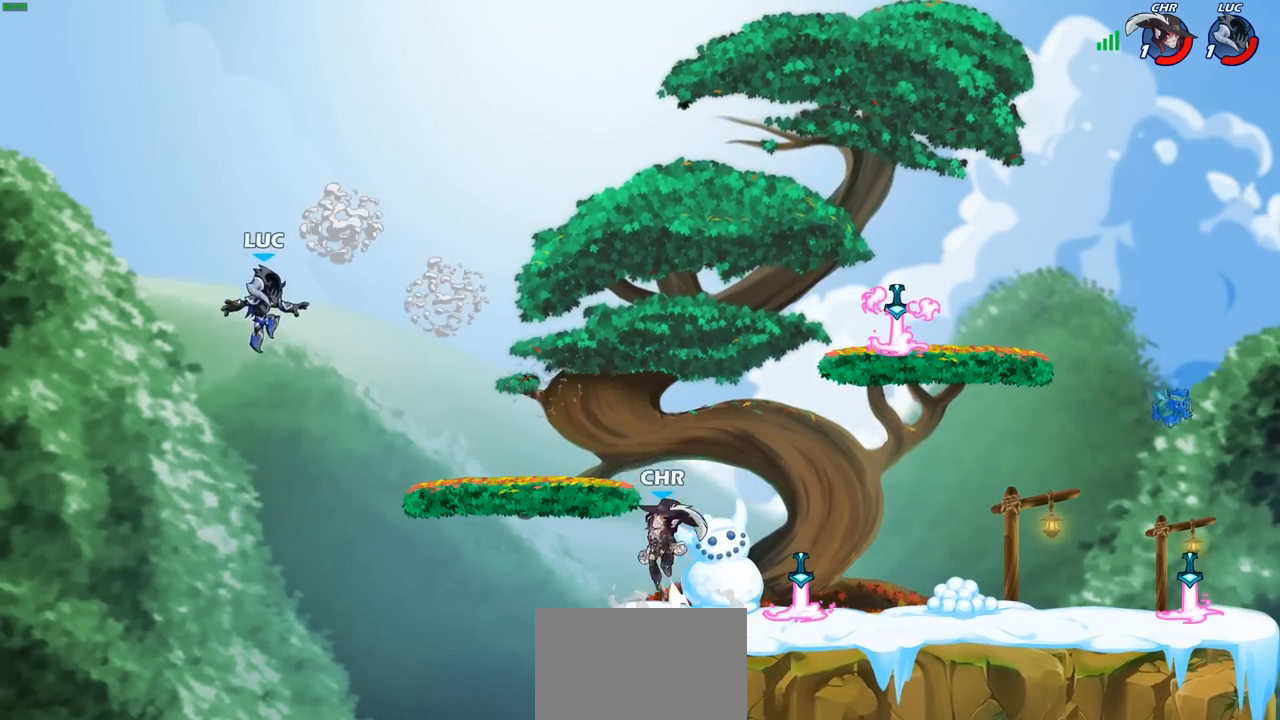
{"buttons": ["CROSS"], "left_stick": "right", "right_stick": "center", "events": [[150, "left_stick", "down-right"], [333, "left_stick", "right"], [467, "CROSS", "down"]]}
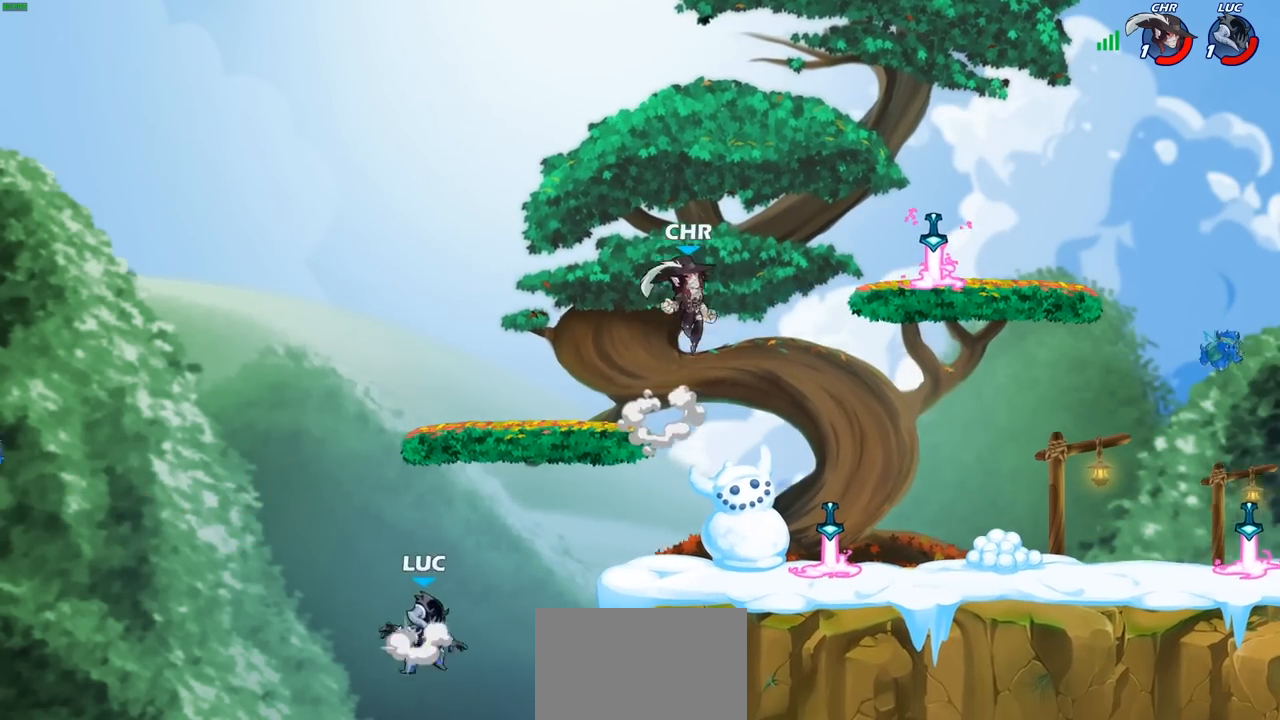
{"buttons": ["CROSS"], "left_stick": "up-left", "right_stick": "center", "events": [[67, "left_stick", "up-left"], [100, "CROSS", "up"], [250, "left_stick", "up-right"], [433, "CROSS", "down"], [450, "left_stick", "up-left"]]}
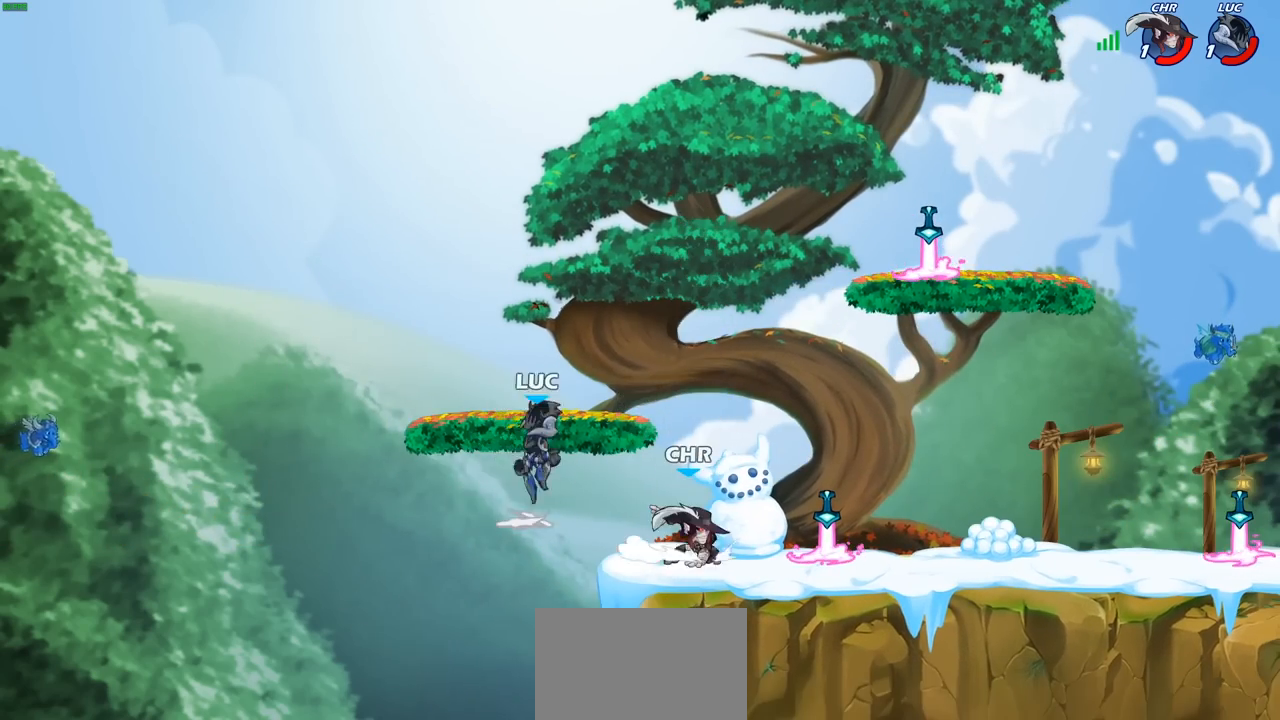
{"buttons": [], "left_stick": "right", "right_stick": "center", "events": [[200, "CROSS", "up"], [233, "left_stick", "down-left"], [333, "left_stick", "down-right"], [400, "left_stick", "right"]]}
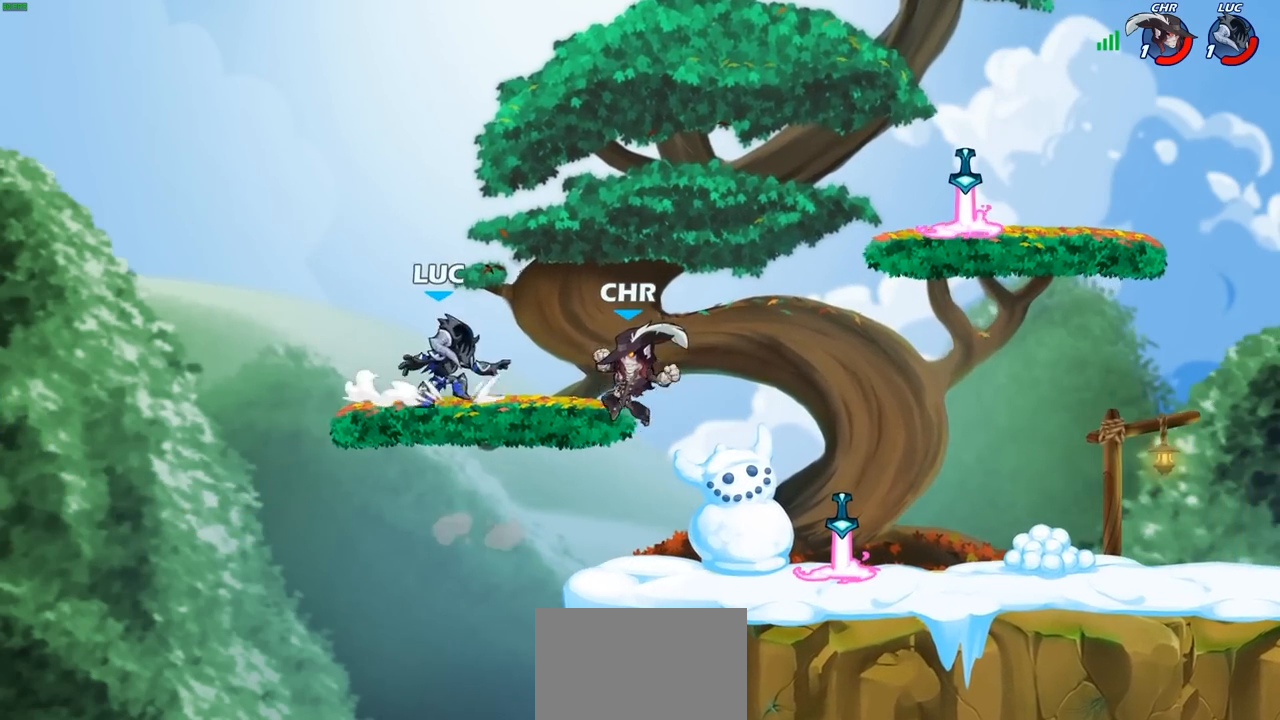
{"buttons": [], "left_stick": "right", "right_stick": "center", "events": [[33, "left_stick", "up-left"], [217, "left_stick", "up-right"], [333, "left_stick", "up-left"], [433, "left_stick", "right"]]}
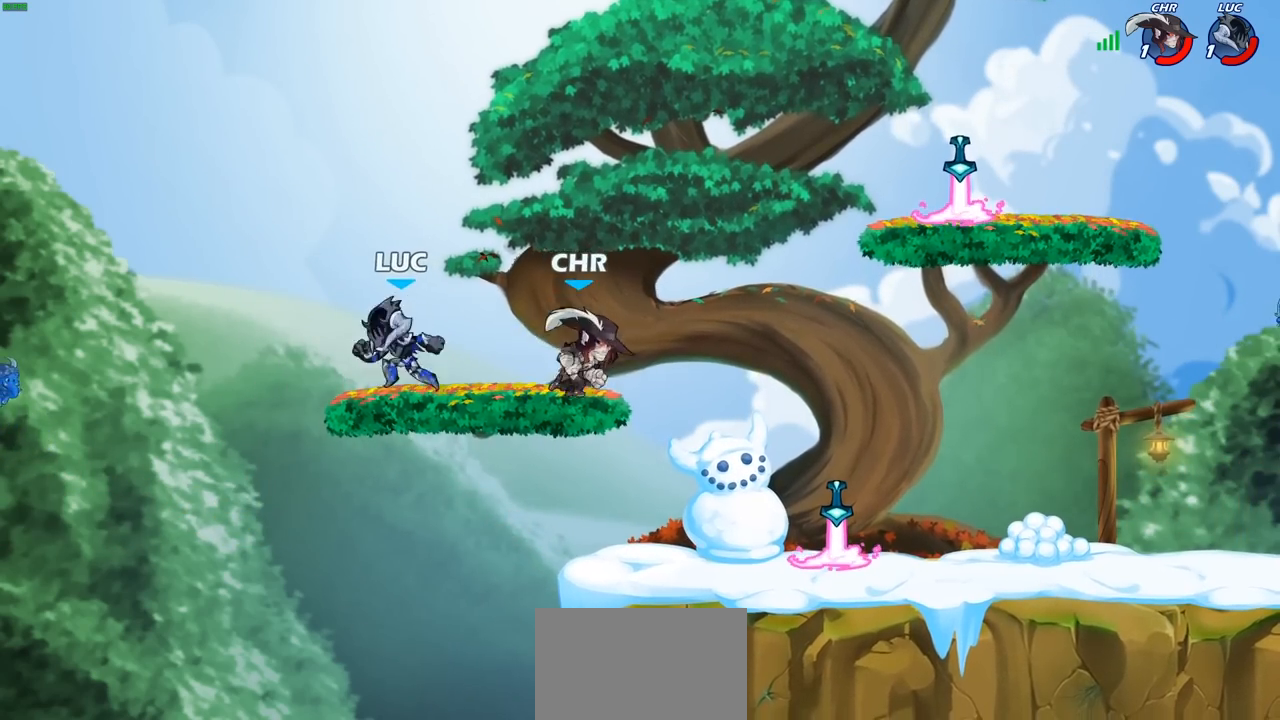
{"buttons": [], "left_stick": "up-left", "right_stick": "center", "events": [[33, "left_stick", "up-left"], [150, "left_stick", "right"], [250, "left_stick", "up-left"], [350, "left_stick", "right"], [450, "left_stick", "up-left"]]}
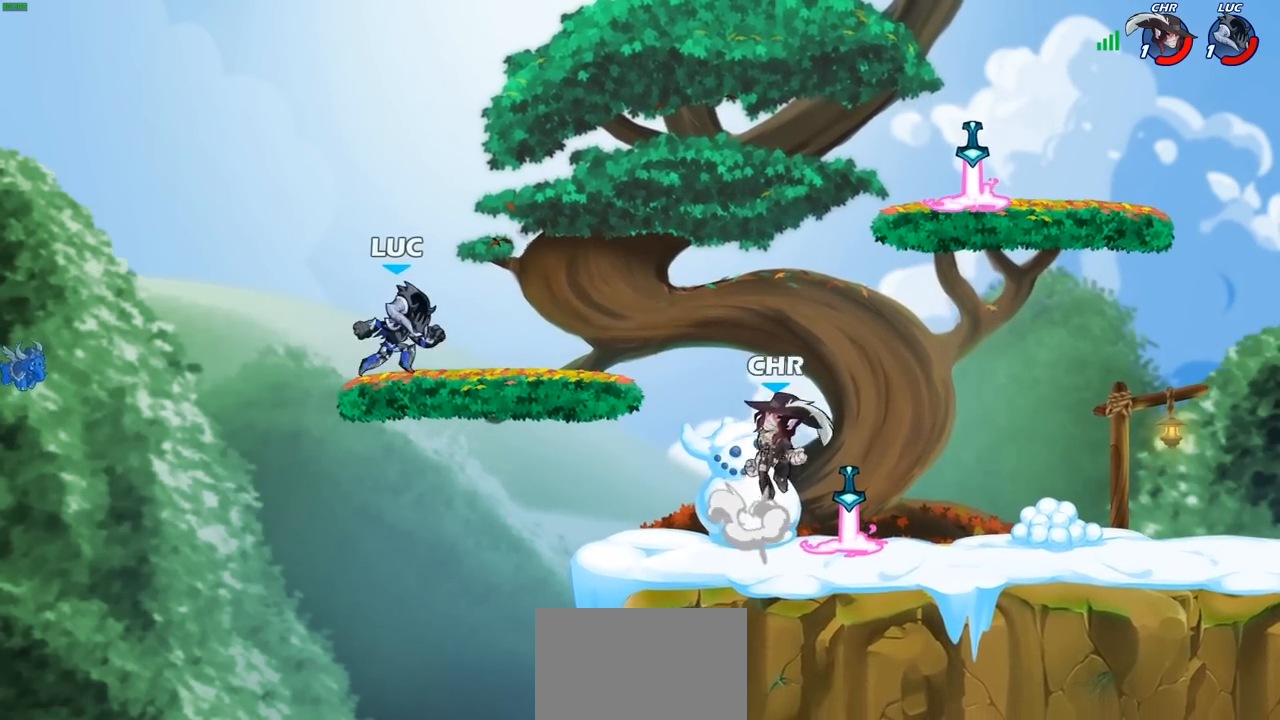
{"buttons": [], "left_stick": "right", "right_stick": "center", "events": [[50, "left_stick", "down-right"], [117, "left_stick", "up-left"], [217, "left_stick", "right"], [300, "left_stick", "up-left"], [383, "left_stick", "right"]]}
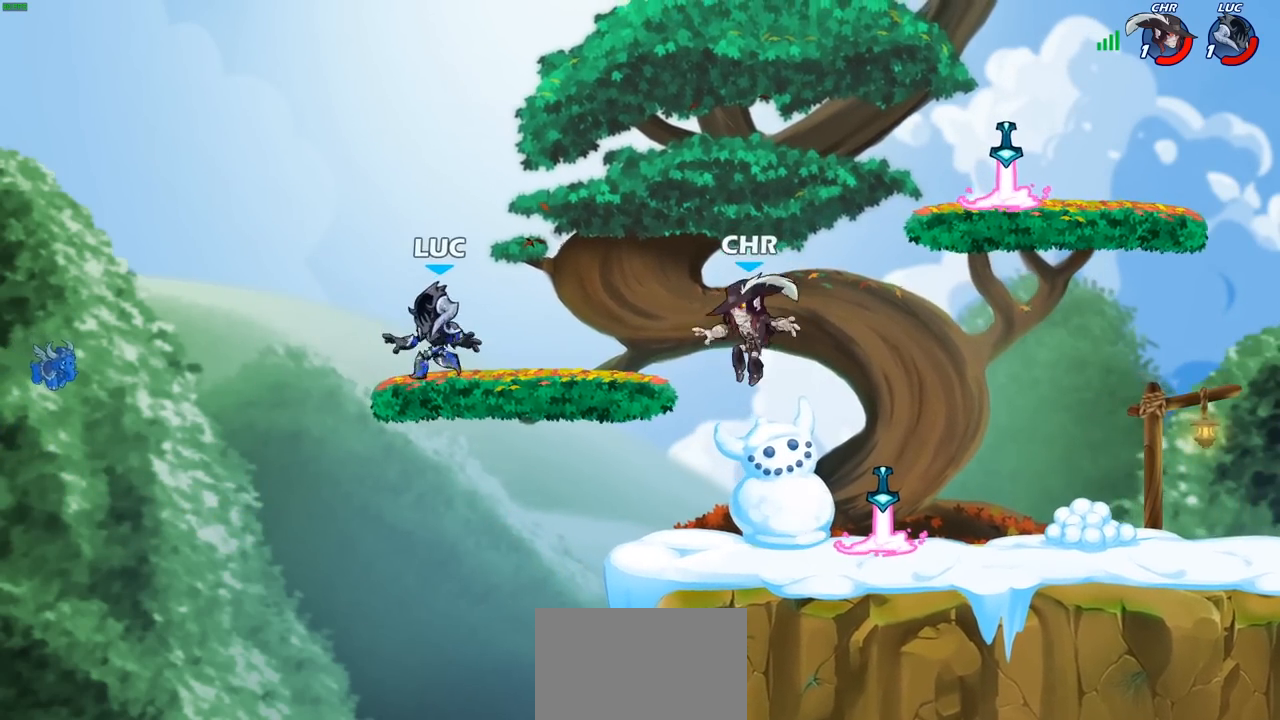
{"buttons": [], "left_stick": "center", "right_stick": "center", "events": [[267, "R2", "down"], [333, "SQUARE", "down"], [333, "left_stick", "down"], [417, "R2", "up"], [450, "SQUARE", "up"], [500, "left_stick", "center"]]}
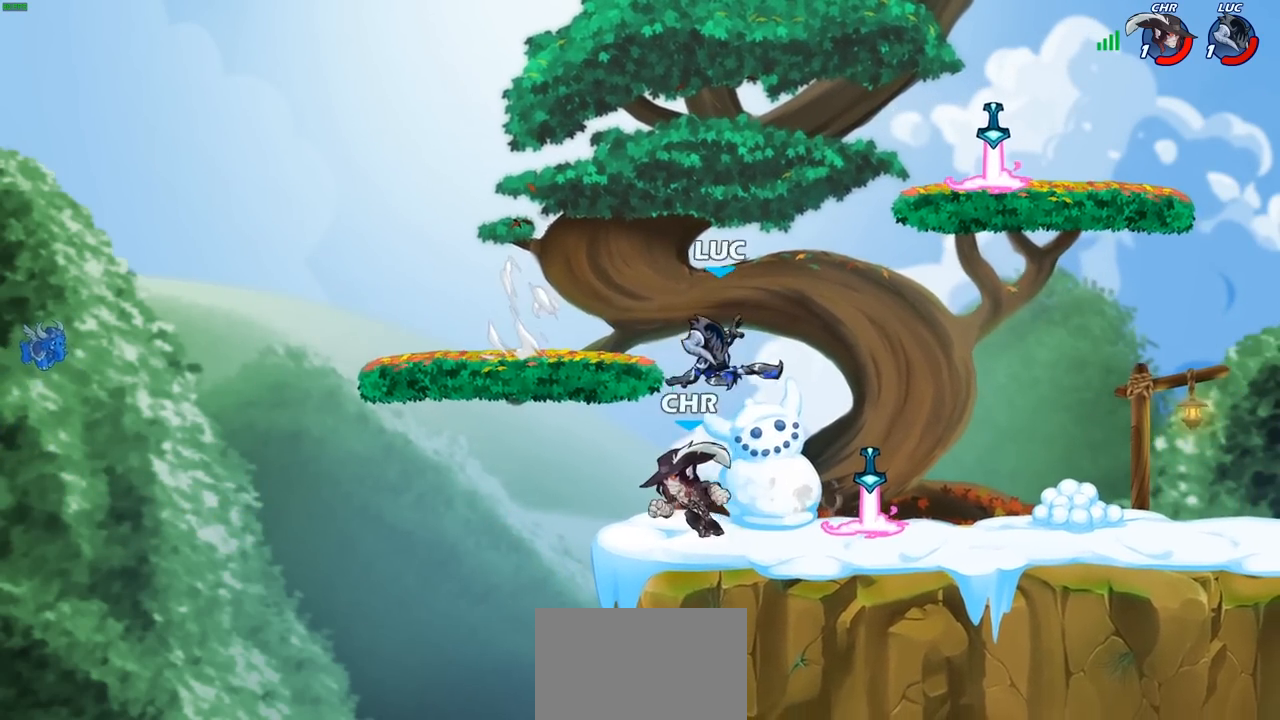
{"buttons": ["CROSS", "R1"], "left_stick": "up-right", "right_stick": "center", "events": [[200, "left_stick", "right"], [350, "CROSS", "down"], [400, "left_stick", "up-right"], [450, "R1", "down"]]}
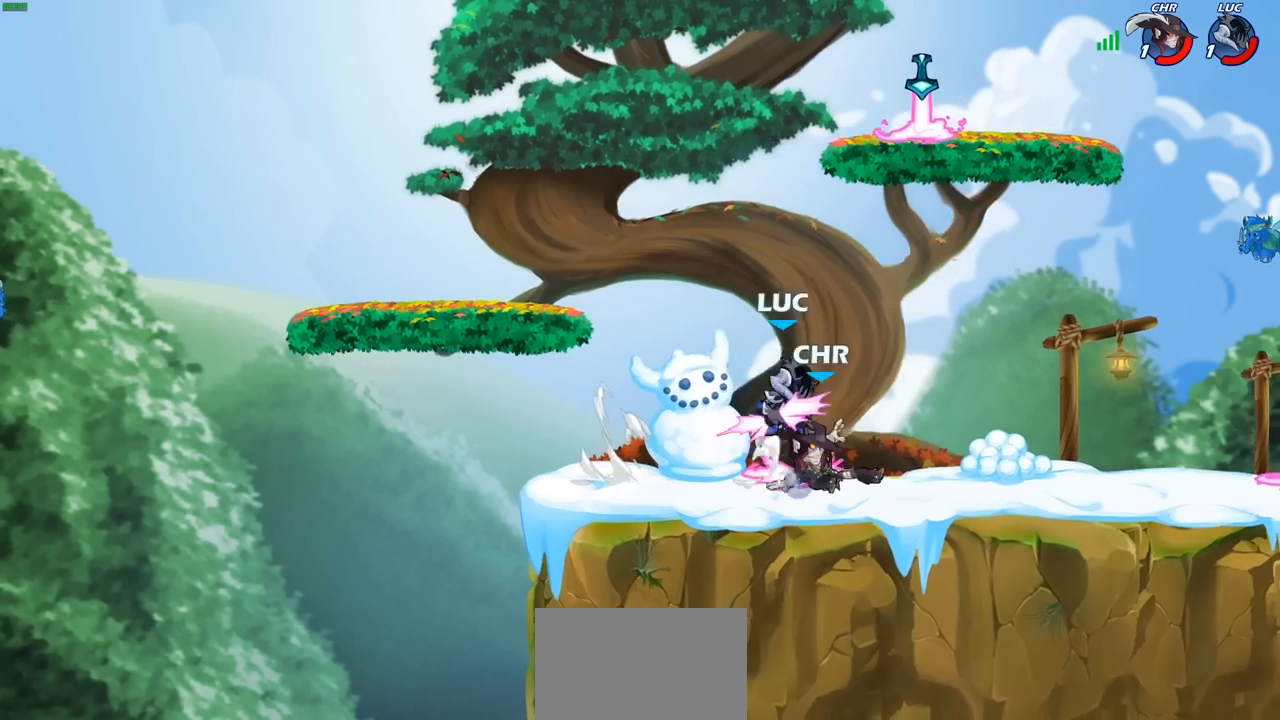
{"buttons": [], "left_stick": "center", "right_stick": "center", "events": [[100, "CROSS", "up"], [100, "R1", "up"], [100, "left_stick", "up-left"], [233, "left_stick", "down-right"], [333, "SQUARE", "down"], [433, "SQUARE", "up"], [500, "left_stick", "center"]]}
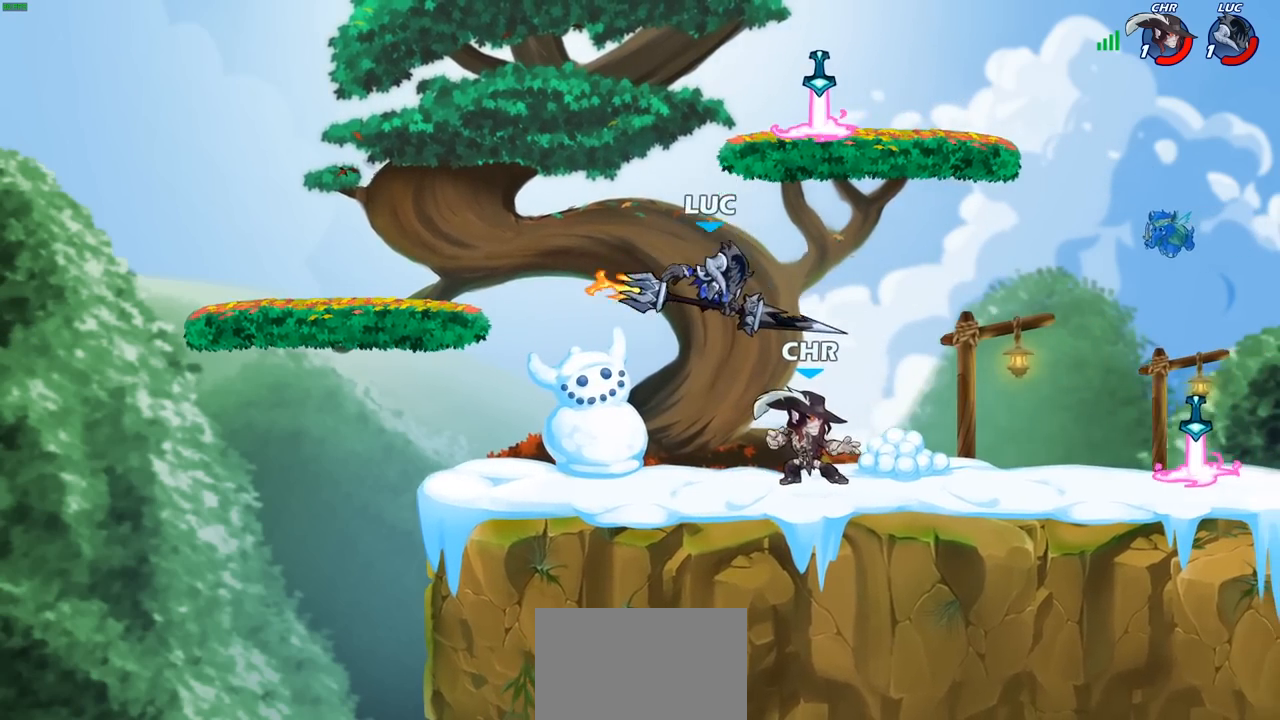
{"buttons": ["CROSS"], "left_stick": "up-right", "right_stick": "center", "events": [[283, "left_stick", "right"], [433, "left_stick", "up-right"], [500, "CROSS", "down"]]}
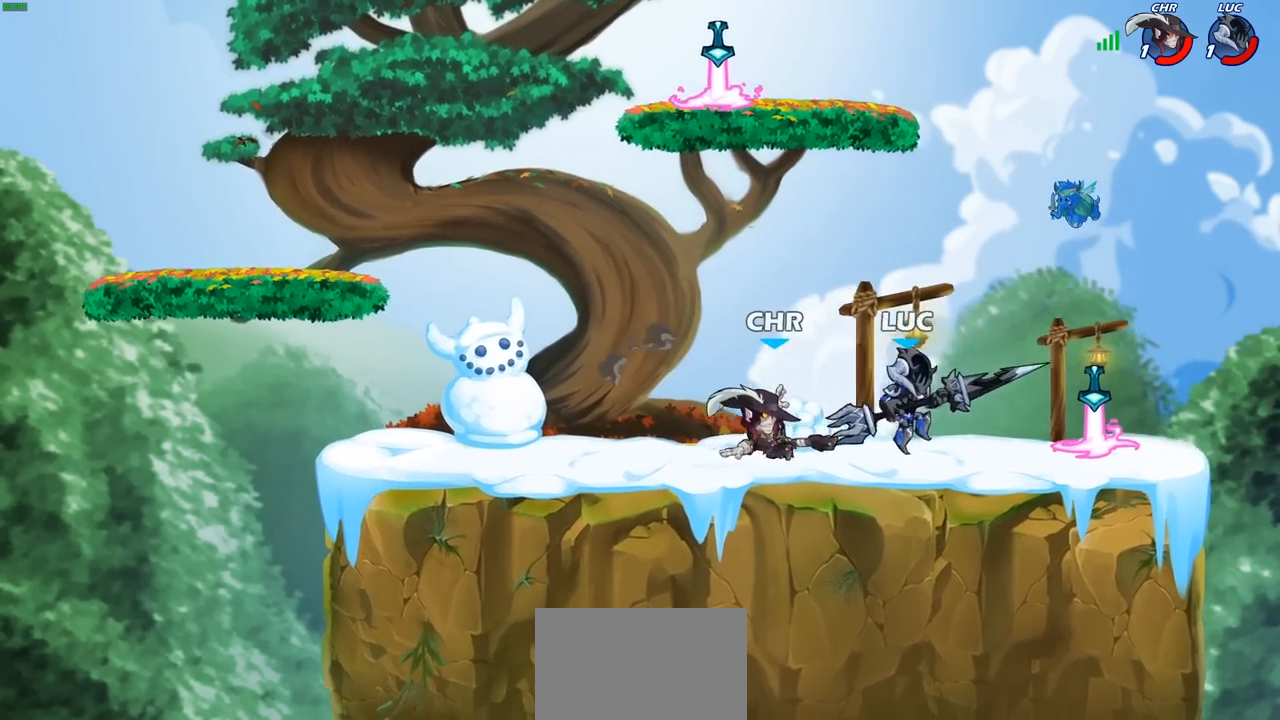
{"buttons": ["R1"], "left_stick": "left", "right_stick": "center", "events": [[83, "R1", "down"], [83, "R2", "down"], [150, "CROSS", "up"], [217, "left_stick", "up-left"], [250, "R1", "up"], [250, "R2", "up"], [300, "left_stick", "left"], [450, "R1", "down"]]}
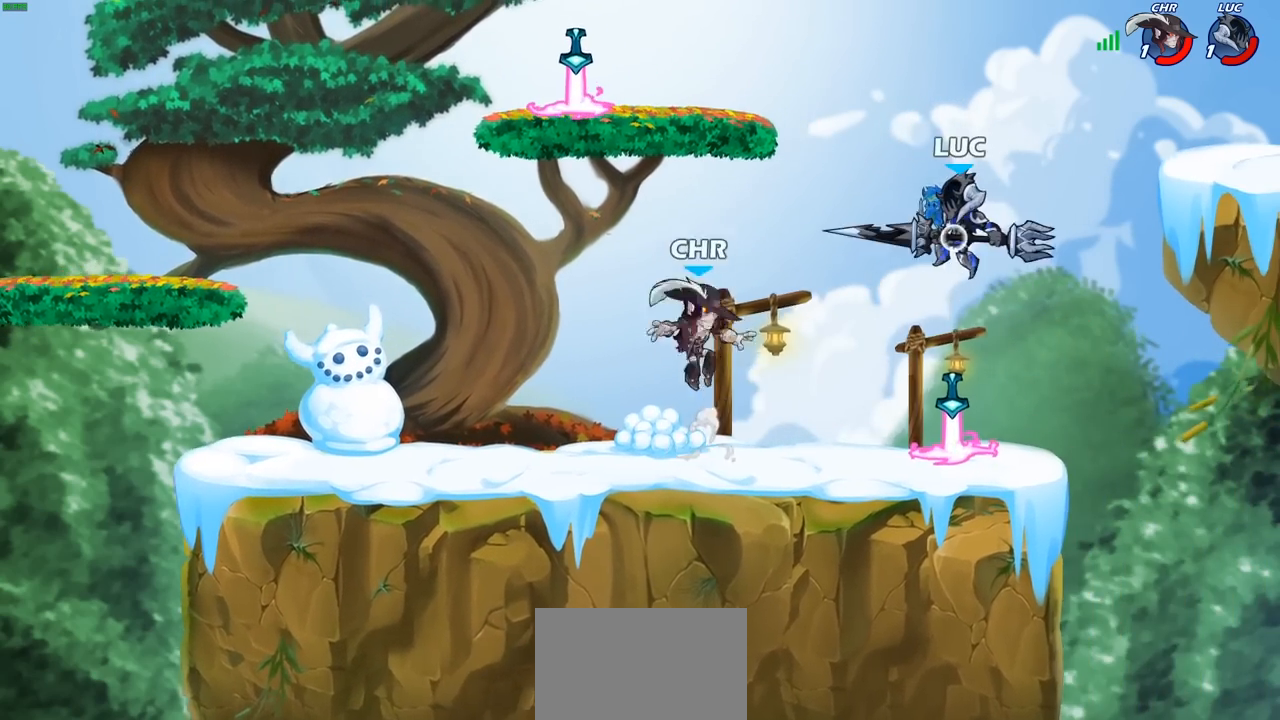
{"buttons": [], "left_stick": "down-left", "right_stick": "center", "events": [[17, "R1", "up"], [100, "left_stick", "center"], [417, "left_stick", "down-left"]]}
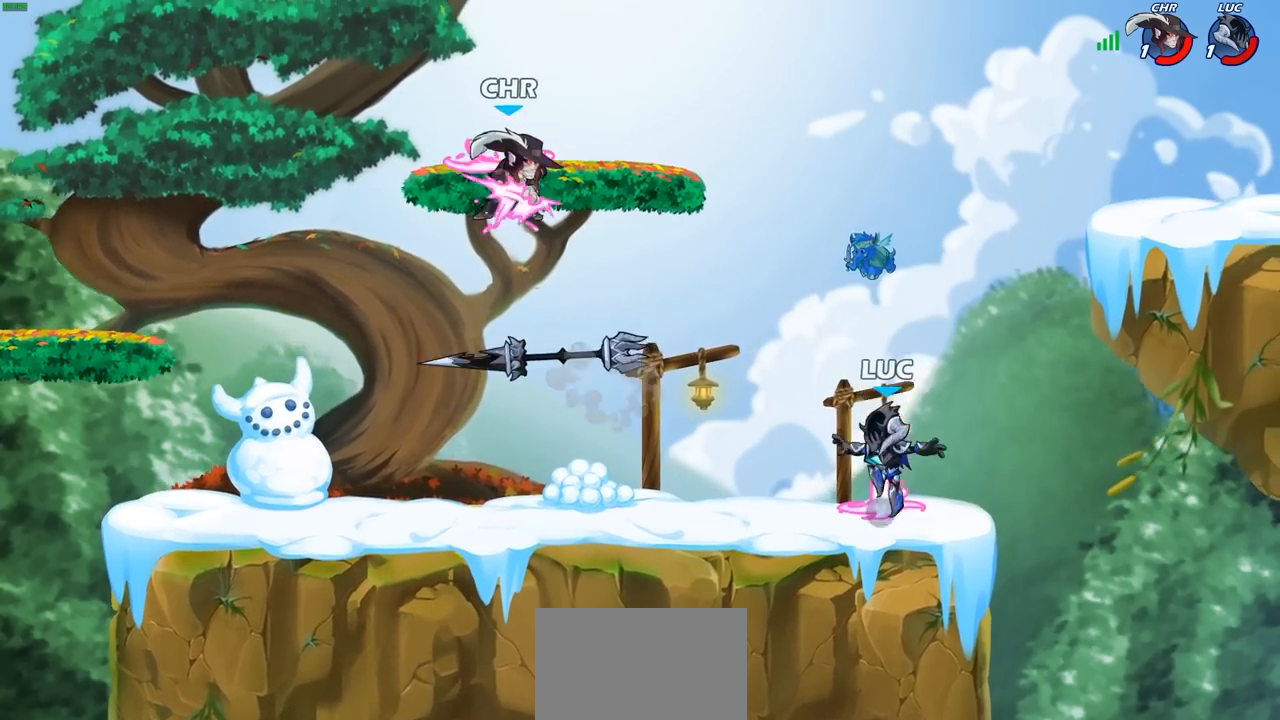
{"buttons": [], "left_stick": "up-right", "right_stick": "center", "events": [[17, "R1", "down"], [33, "left_stick", "left"], [100, "CROSS", "down"], [167, "R1", "up"], [183, "CROSS", "up"], [400, "left_stick", "up-right"]]}
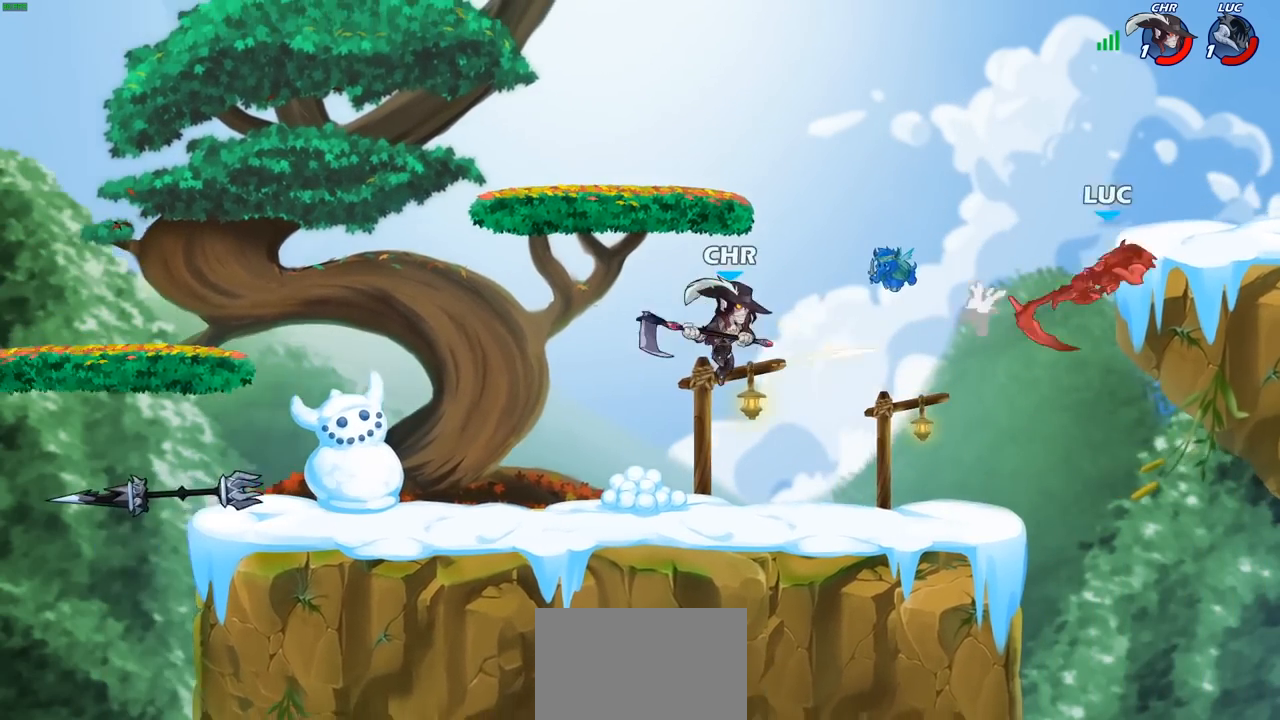
{"buttons": [], "left_stick": "down", "right_stick": "center", "events": [[117, "left_stick", "up-left"], [250, "left_stick", "right"], [500, "left_stick", "down"]]}
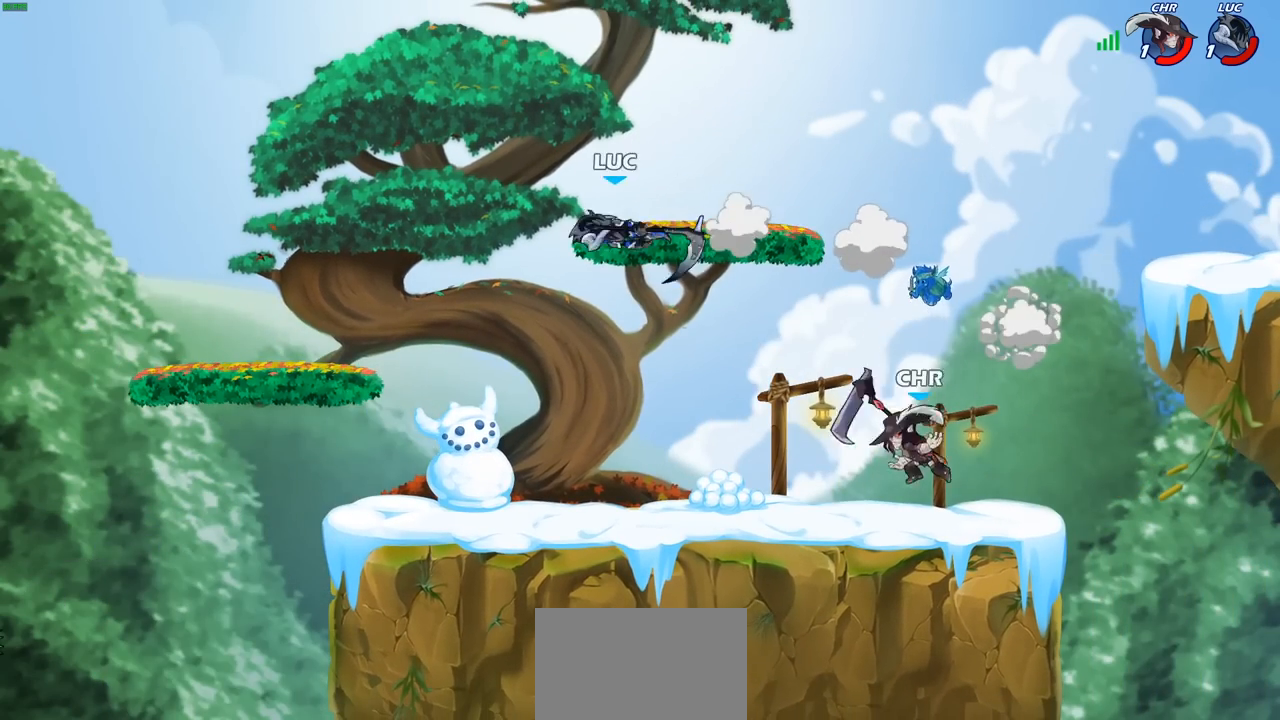
{"buttons": [], "left_stick": "up-right", "right_stick": "center", "events": [[200, "left_stick", "right"], [250, "left_stick", "up-right"], [300, "CROSS", "down"], [467, "CROSS", "up"]]}
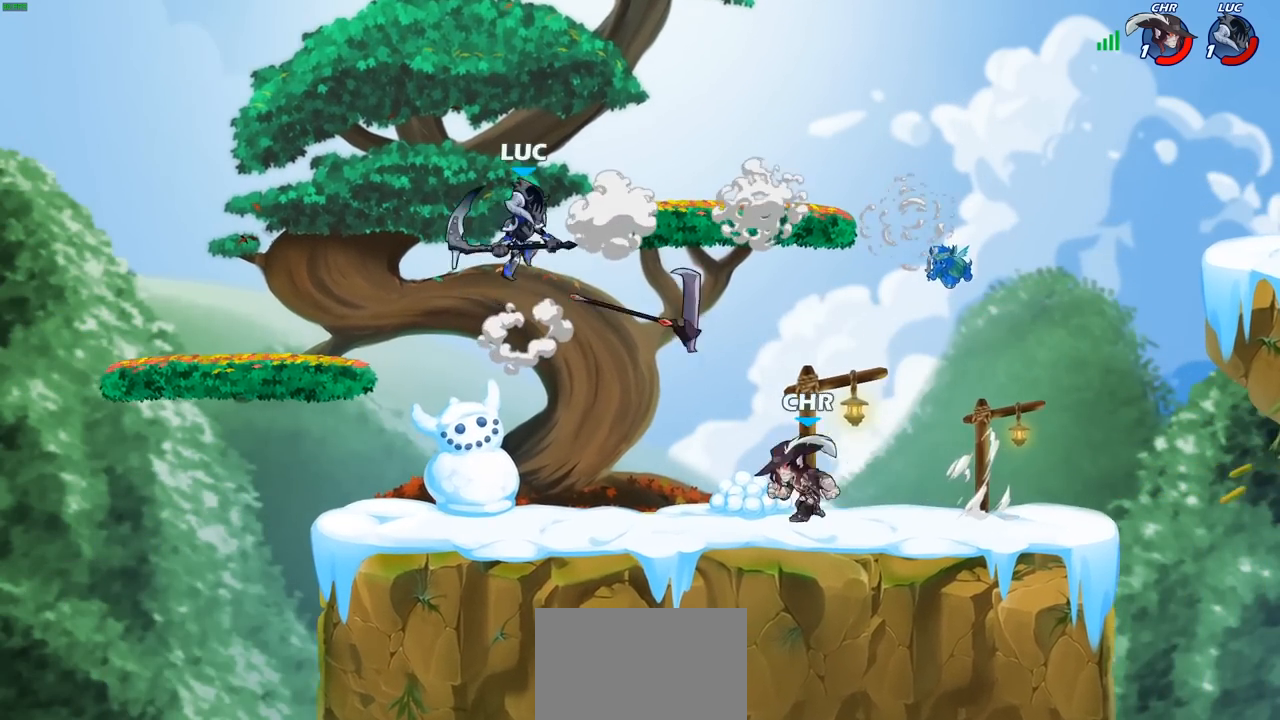
{"buttons": [], "left_stick": "center", "right_stick": "center", "events": [[33, "left_stick", "down"], [200, "left_stick", "right"], [333, "R1", "down"], [400, "R1", "up"], [417, "left_stick", "center"]]}
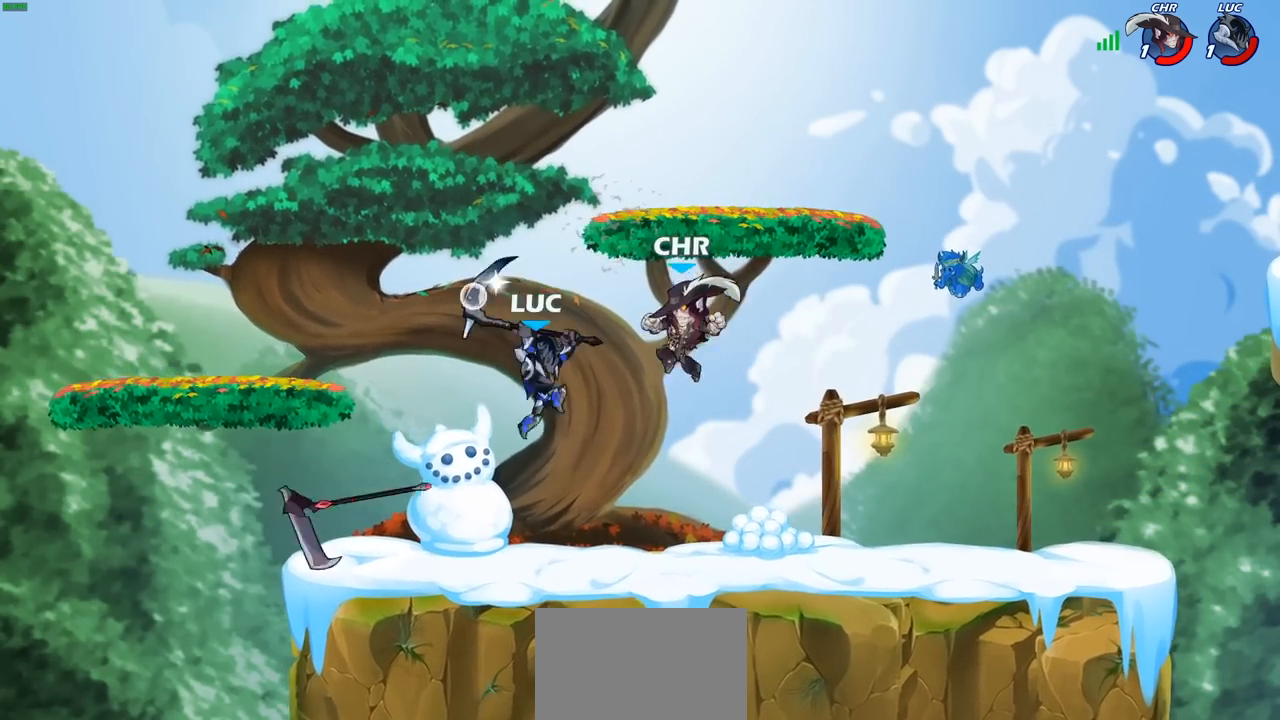
{"buttons": [], "left_stick": "center", "right_stick": "center", "events": [[383, "right_stick", "right"], [400, "SQUARE", "down"], [467, "SQUARE", "up"], [467, "right_stick", "center"]]}
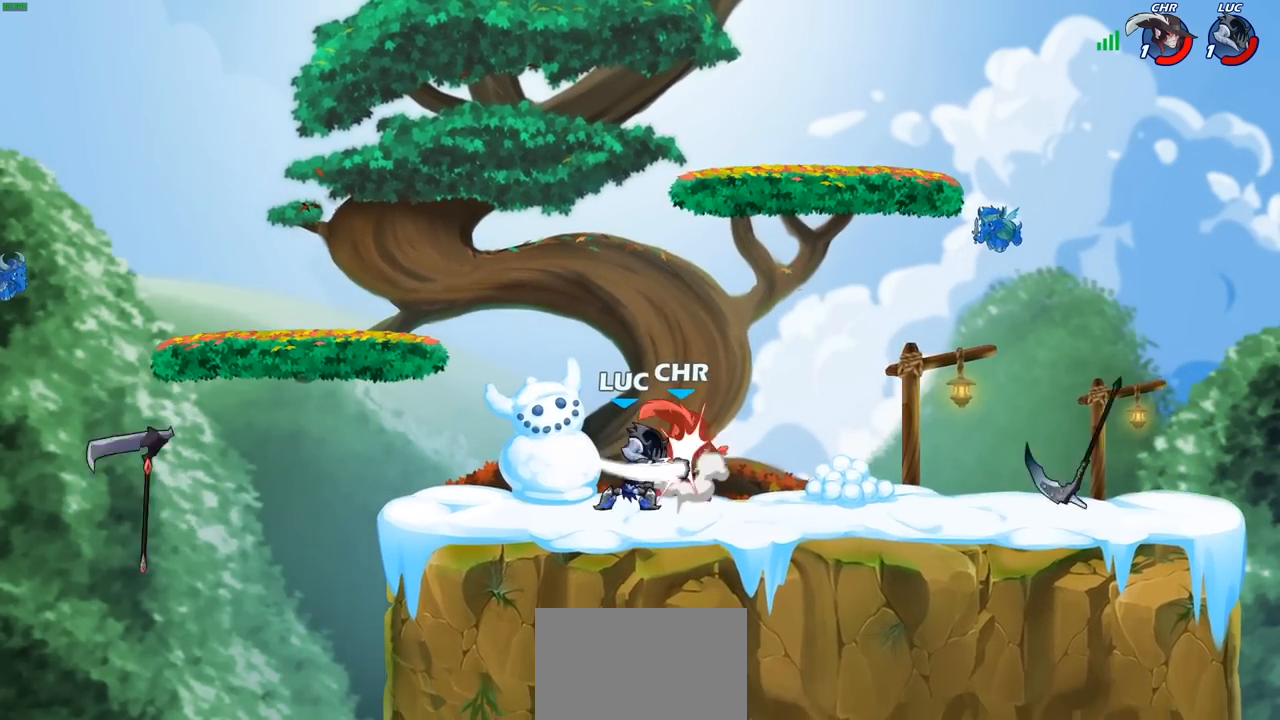
{"buttons": [], "left_stick": "center", "right_stick": "center", "events": []}
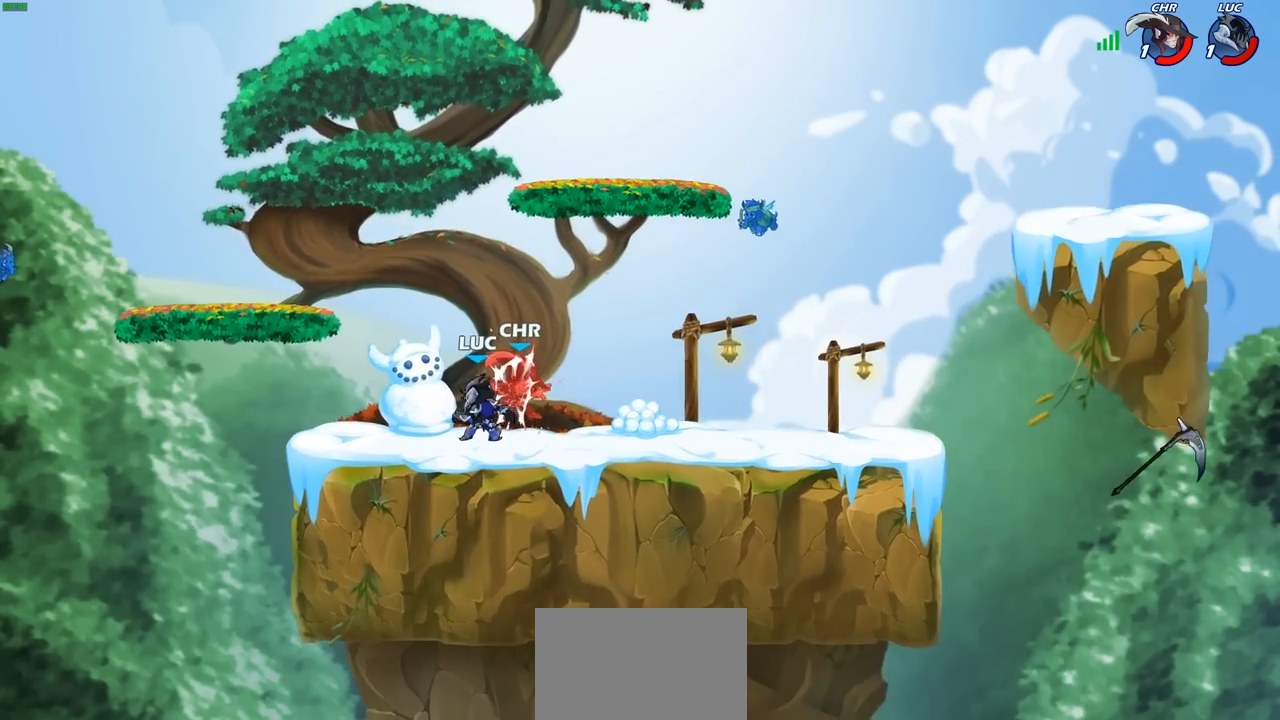
{"buttons": ["R2"], "left_stick": "right", "right_stick": "center", "events": [[217, "left_stick", "right"], [400, "R2", "down"]]}
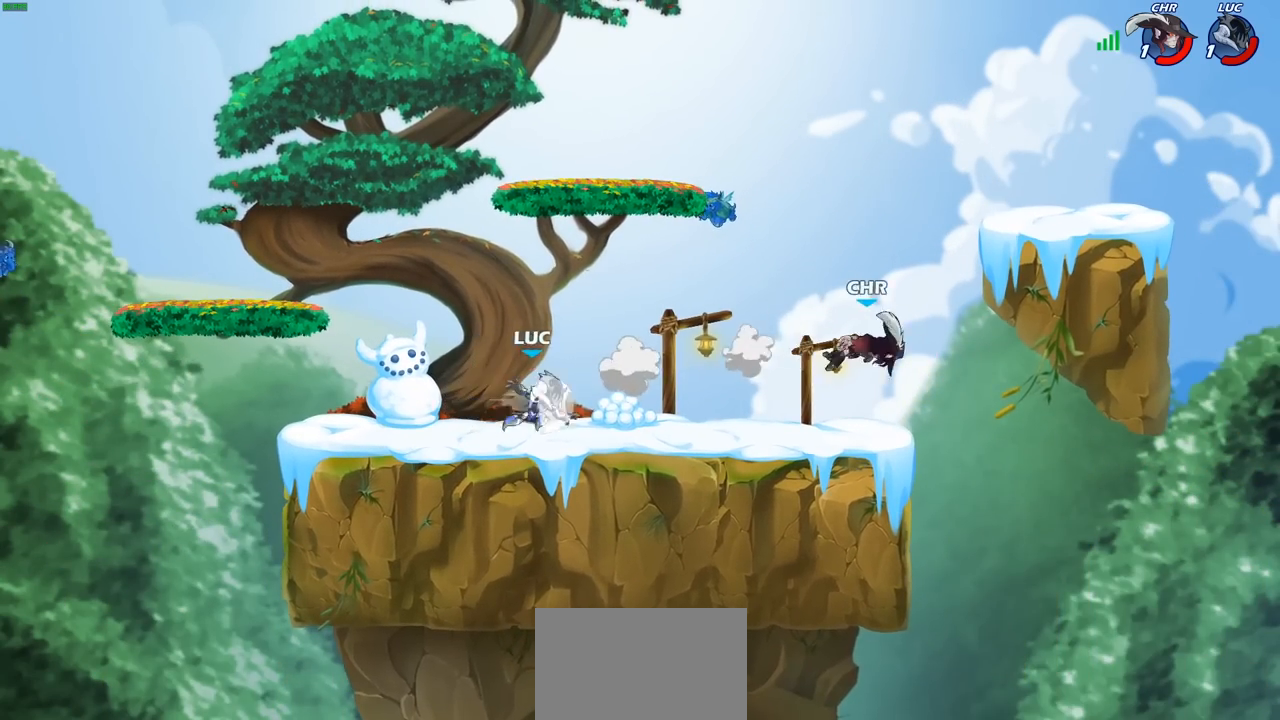
{"buttons": [], "left_stick": "center", "right_stick": "center", "events": [[83, "R2", "up"], [117, "left_stick", "center"]]}
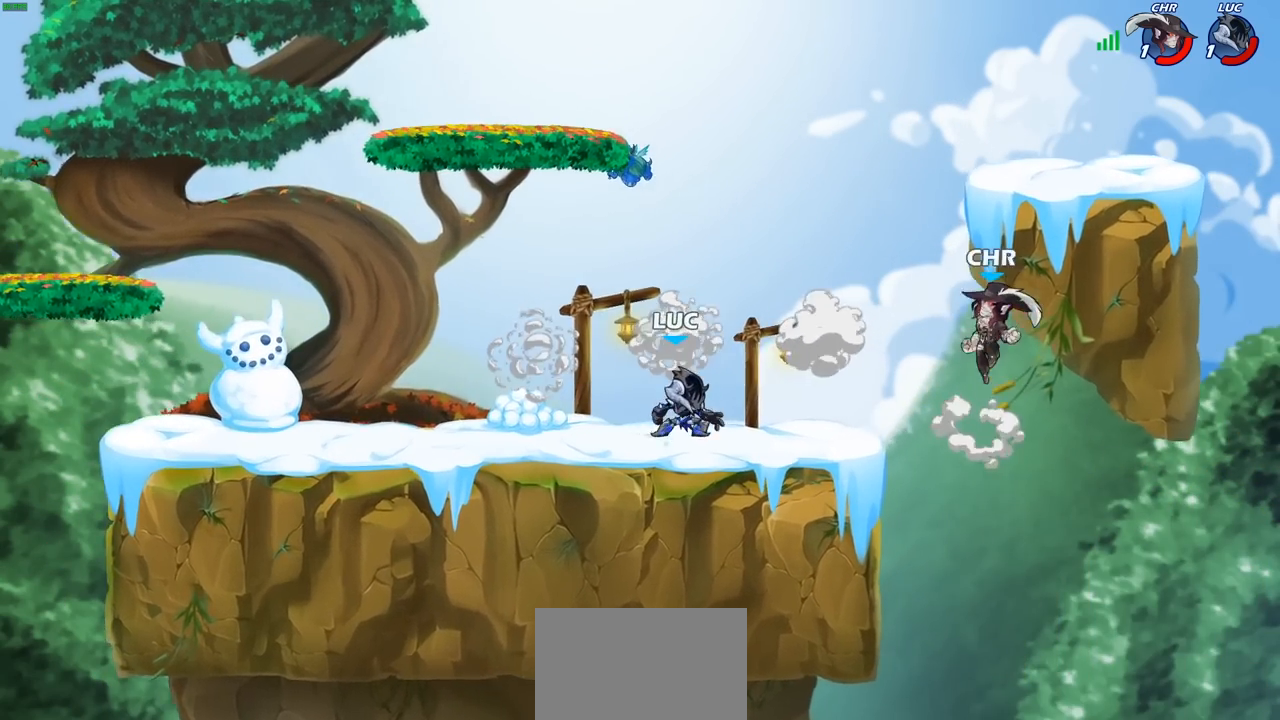
{"buttons": [], "left_stick": "up-right", "right_stick": "center", "events": [[267, "left_stick", "right"], [283, "R2", "down"], [300, "CROSS", "down"], [300, "R1", "down"], [383, "R1", "up"], [383, "left_stick", "up-right"], [400, "CIRCLE", "down"], [400, "R2", "up"], [417, "CROSS", "up"], [500, "CIRCLE", "up"]]}
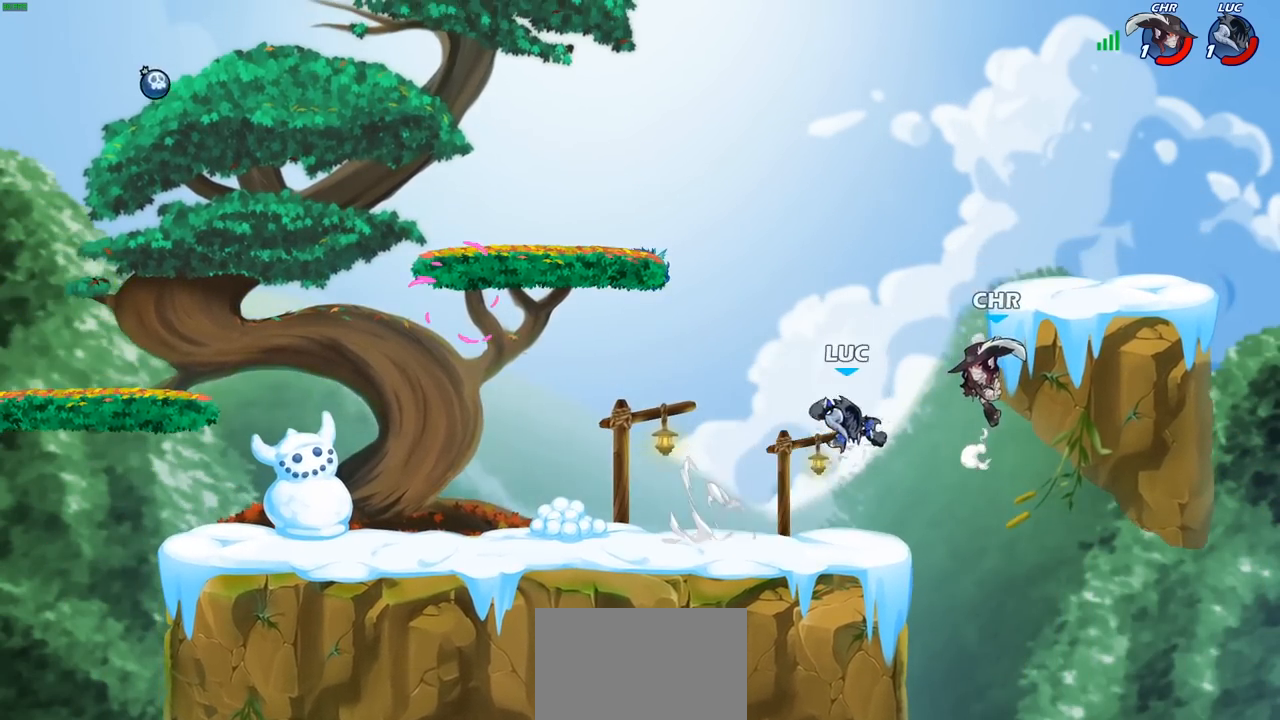
{"buttons": [], "left_stick": "down-left", "right_stick": "center", "events": [[250, "left_stick", "up"], [417, "left_stick", "left"], [483, "left_stick", "down-left"]]}
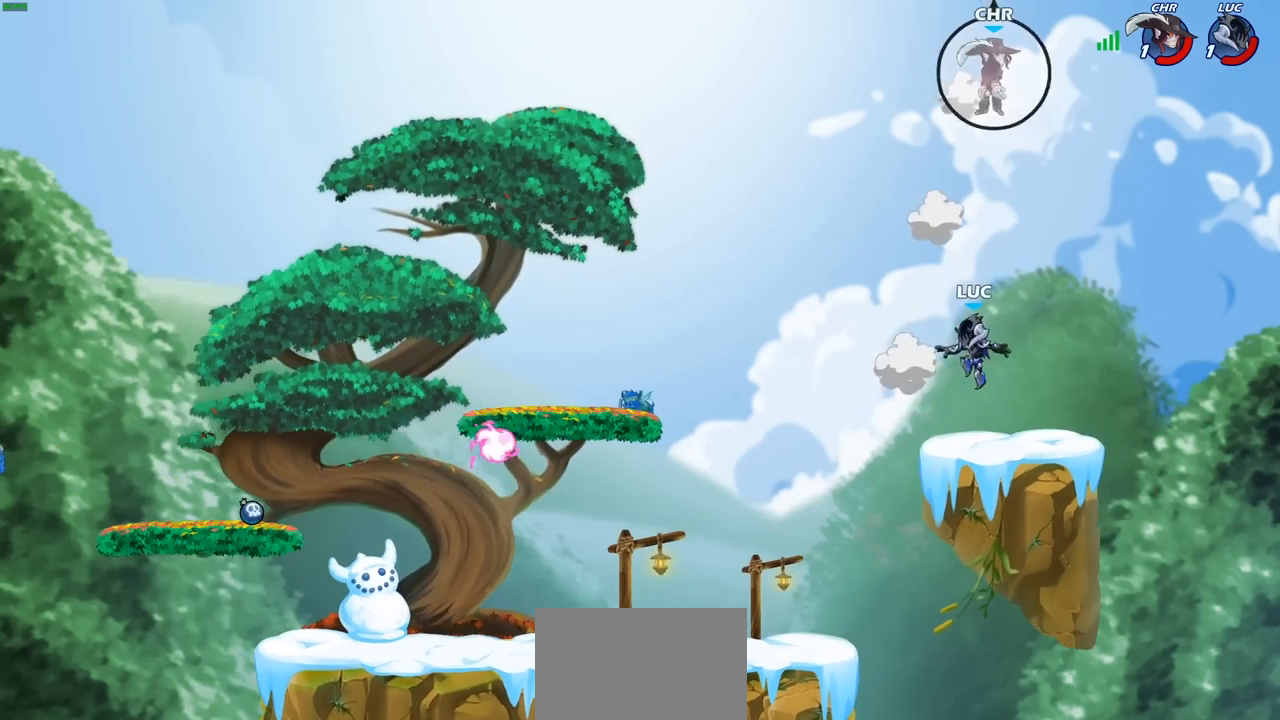
{"buttons": [], "left_stick": "up-right", "right_stick": "center", "events": [[217, "left_stick", "left"], [333, "CROSS", "down"], [450, "left_stick", "up-right"], [483, "CROSS", "up"]]}
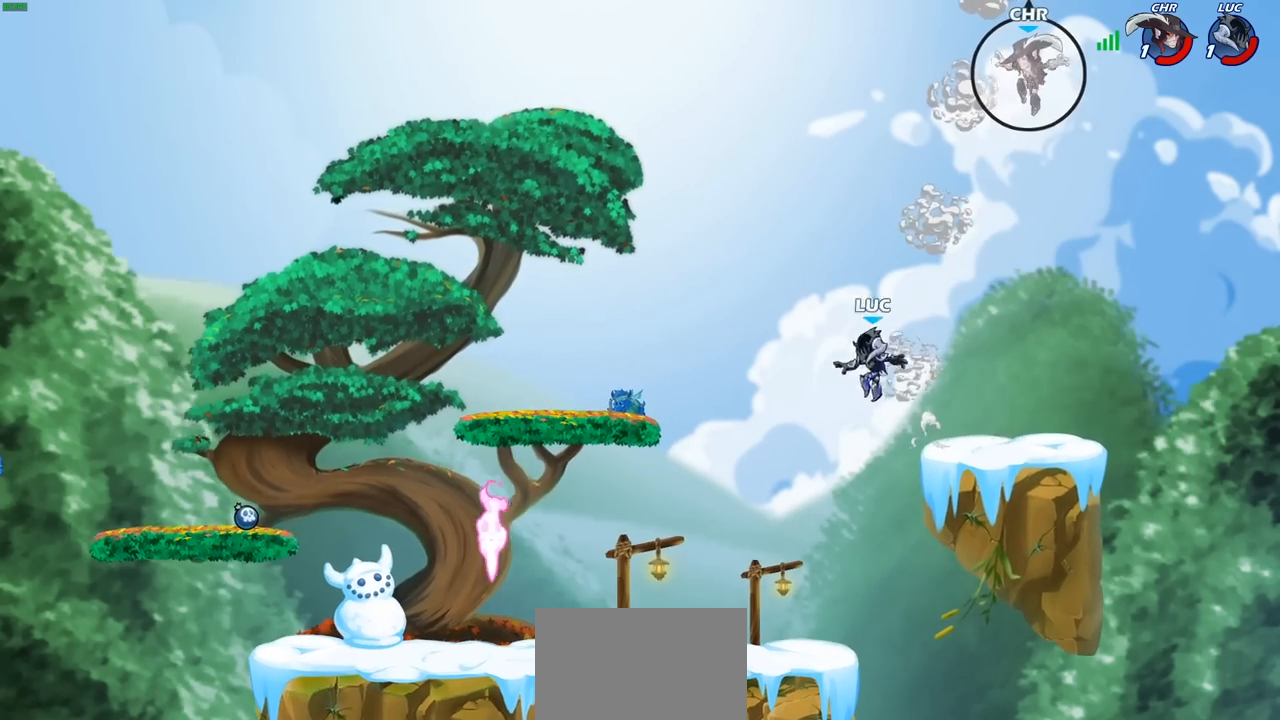
{"buttons": [], "left_stick": "down-right", "right_stick": "center", "events": [[83, "CROSS", "down"], [117, "left_stick", "right"], [400, "CROSS", "up"], [483, "left_stick", "down-right"]]}
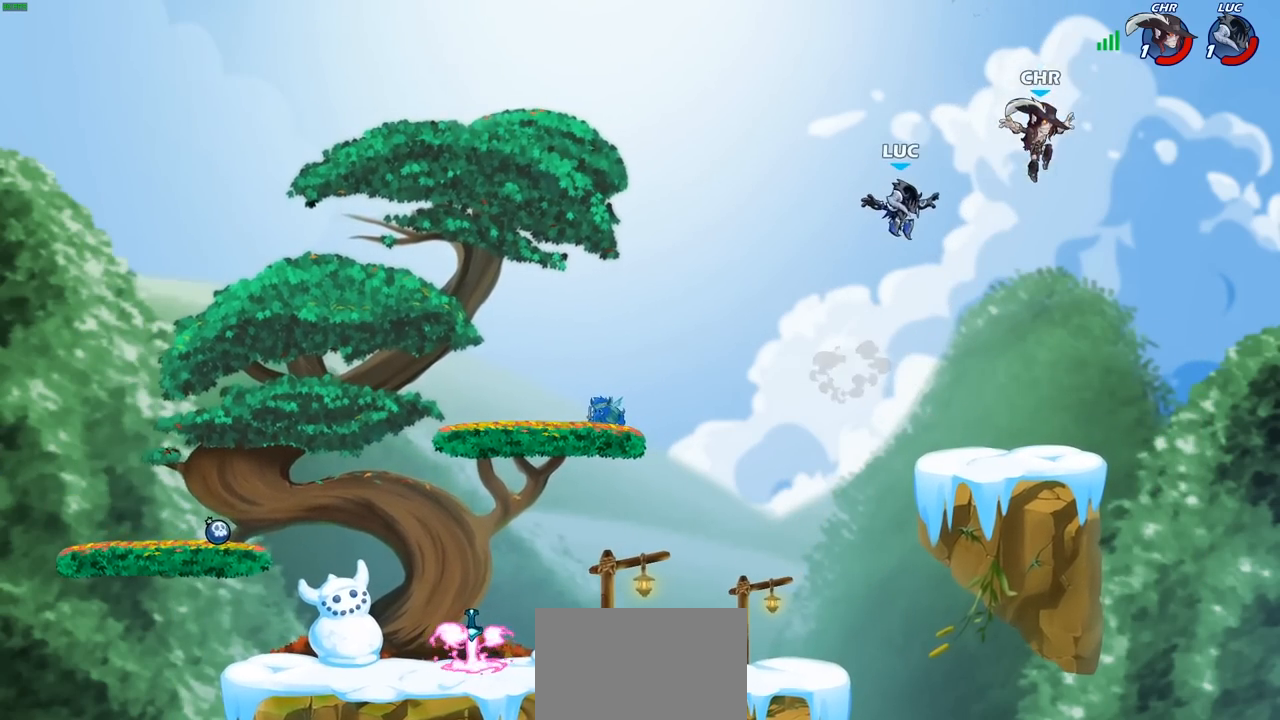
{"buttons": ["CIRCLE", "R2"], "left_stick": "down", "right_stick": "center", "events": [[50, "left_stick", "down"], [383, "R2", "down"], [417, "CIRCLE", "down"]]}
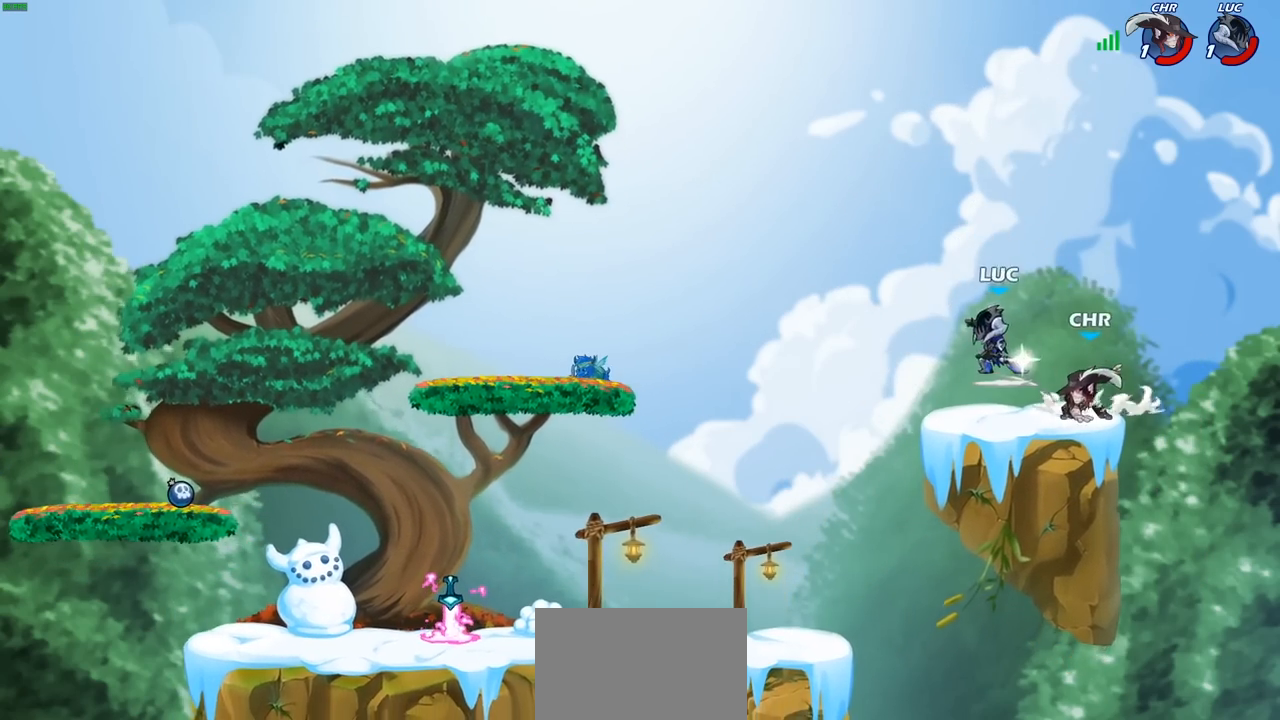
{"buttons": [], "left_stick": "center", "right_stick": "center", "events": [[17, "CIRCLE", "up"], [17, "R2", "up"], [17, "left_stick", "center"]]}